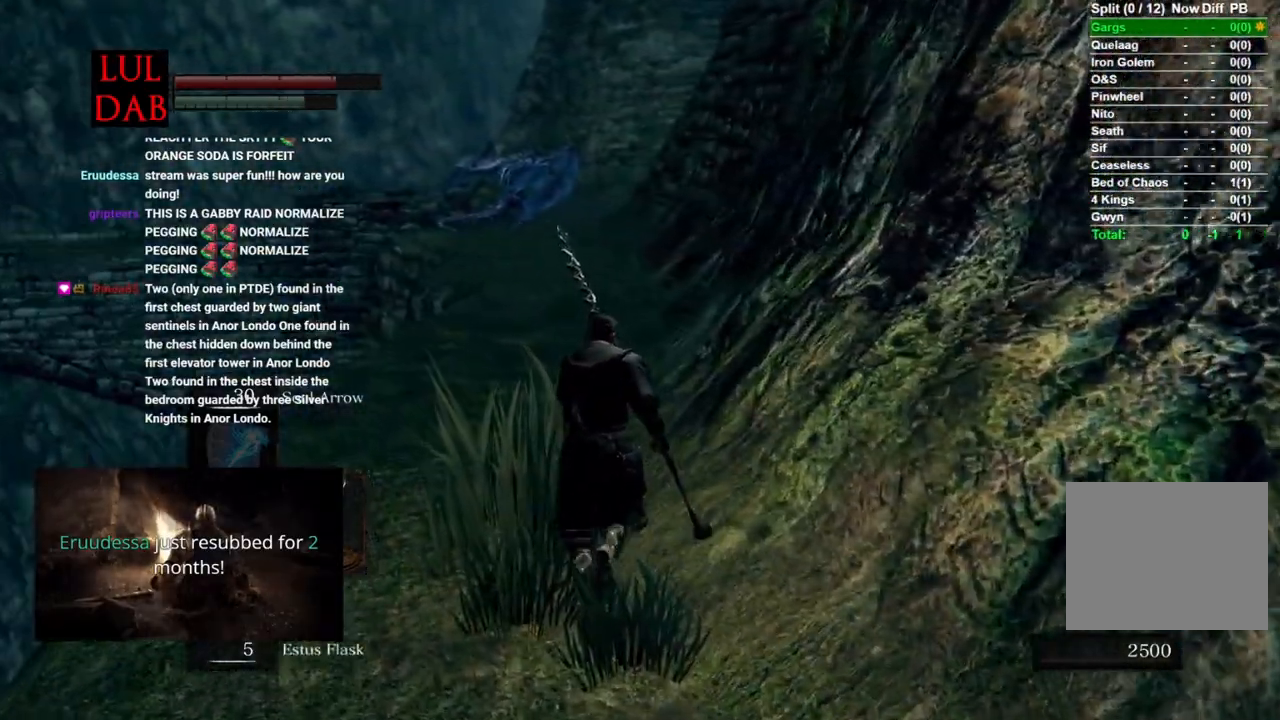
Gameplay with a controller (PlayStation layout); each line is a JSON object with the inputs held at the frame after it. "events" lists button and stick changes between this image and that frame as [ms after this image, input, new state], when the widget could be followed in between. Not read: right_stick.
{"buttons": ["CIRCLE"], "left_stick": "up", "events": []}
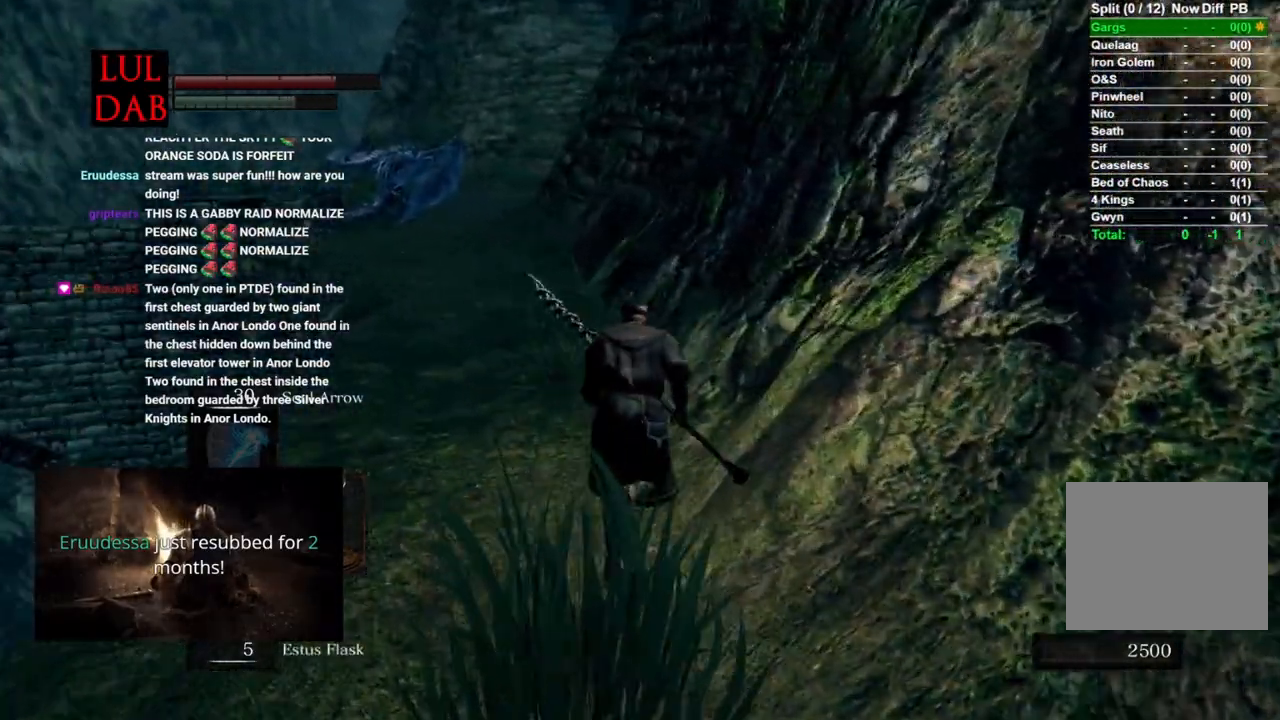
{"buttons": ["CIRCLE"], "left_stick": "up", "events": []}
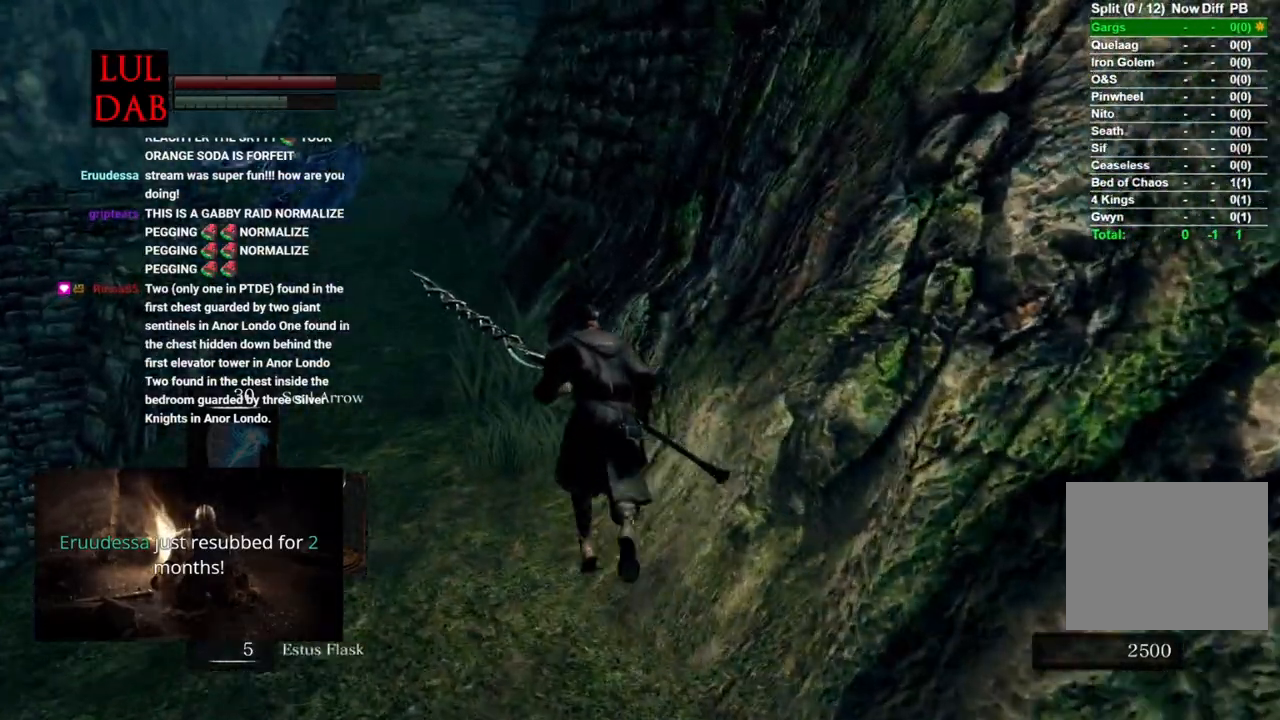
{"buttons": [], "left_stick": "up", "events": [[217, "CIRCLE", "up"]]}
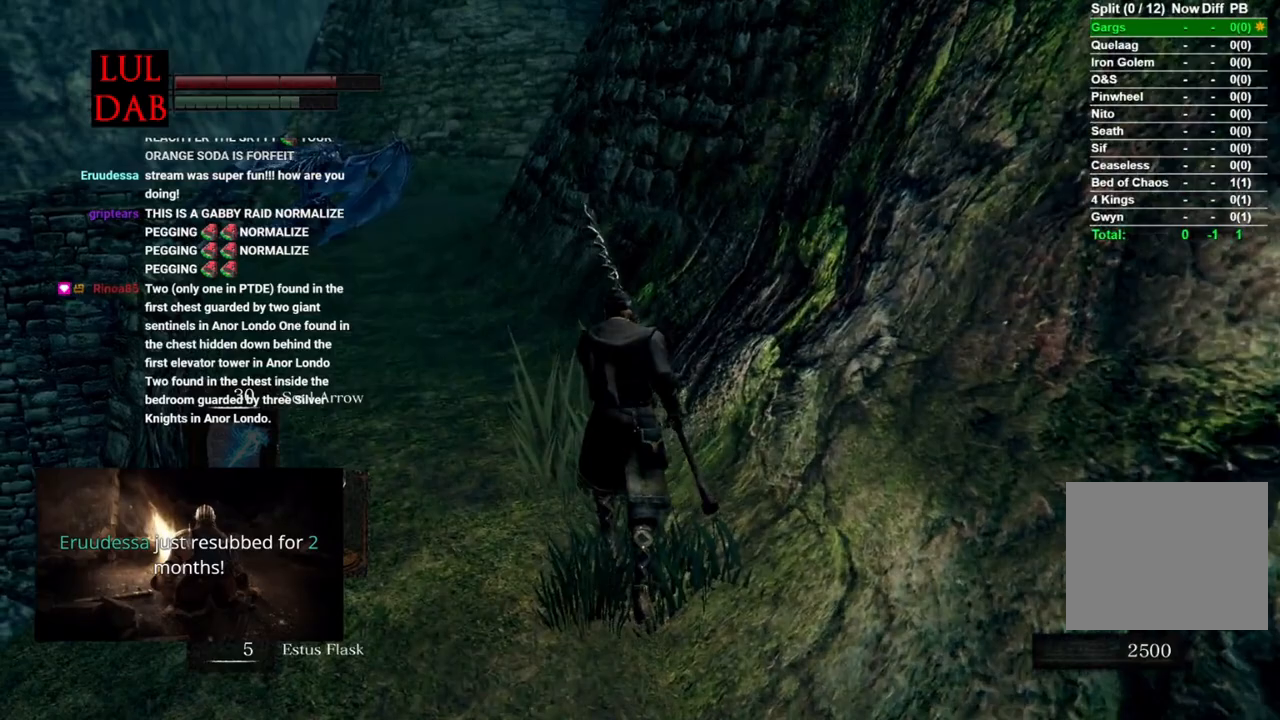
{"buttons": ["CIRCLE"], "left_stick": "up", "events": [[167, "CIRCLE", "down"]]}
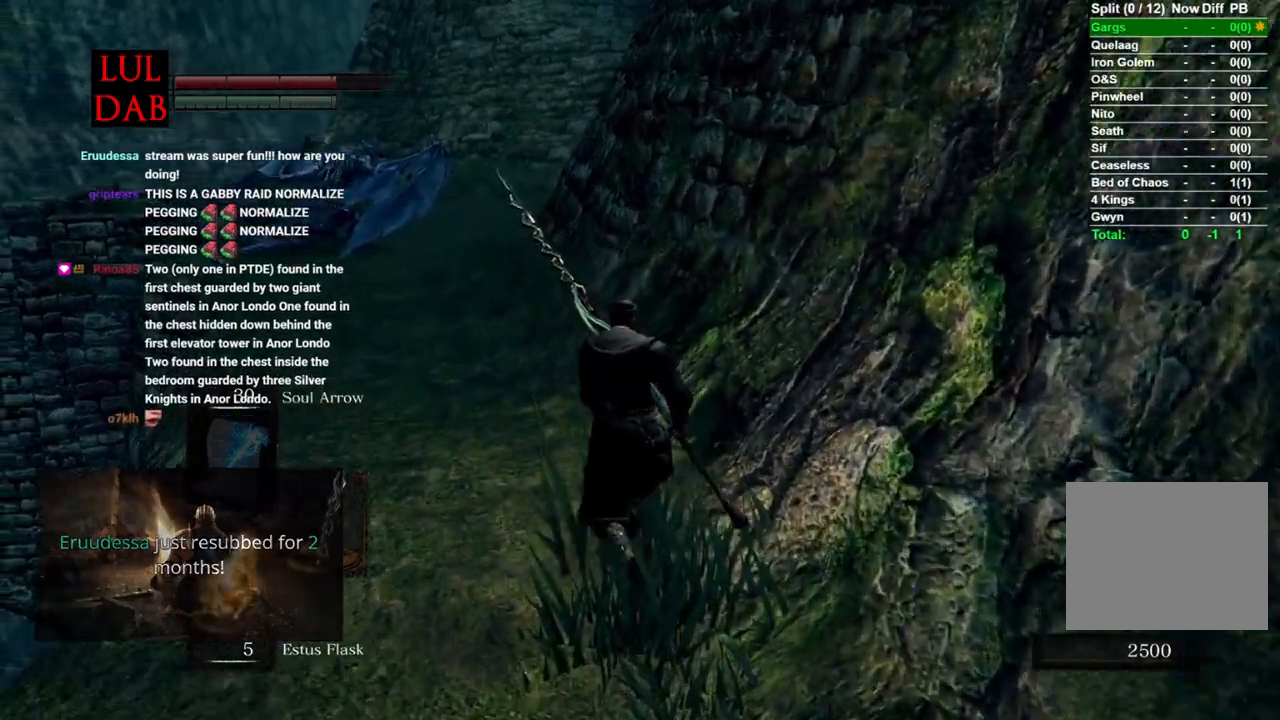
{"buttons": ["CIRCLE"], "left_stick": "up", "events": []}
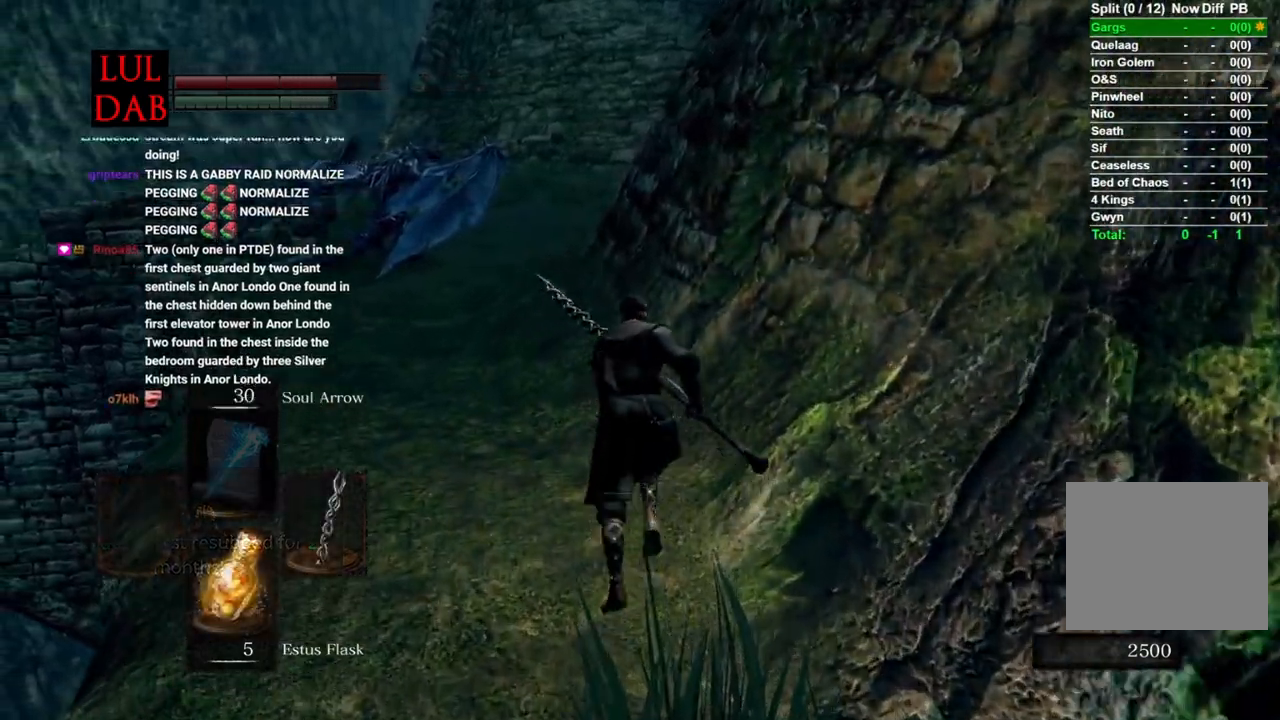
{"buttons": ["CIRCLE"], "left_stick": "up", "events": [[17, "L1", "down"], [67, "L1", "up"]]}
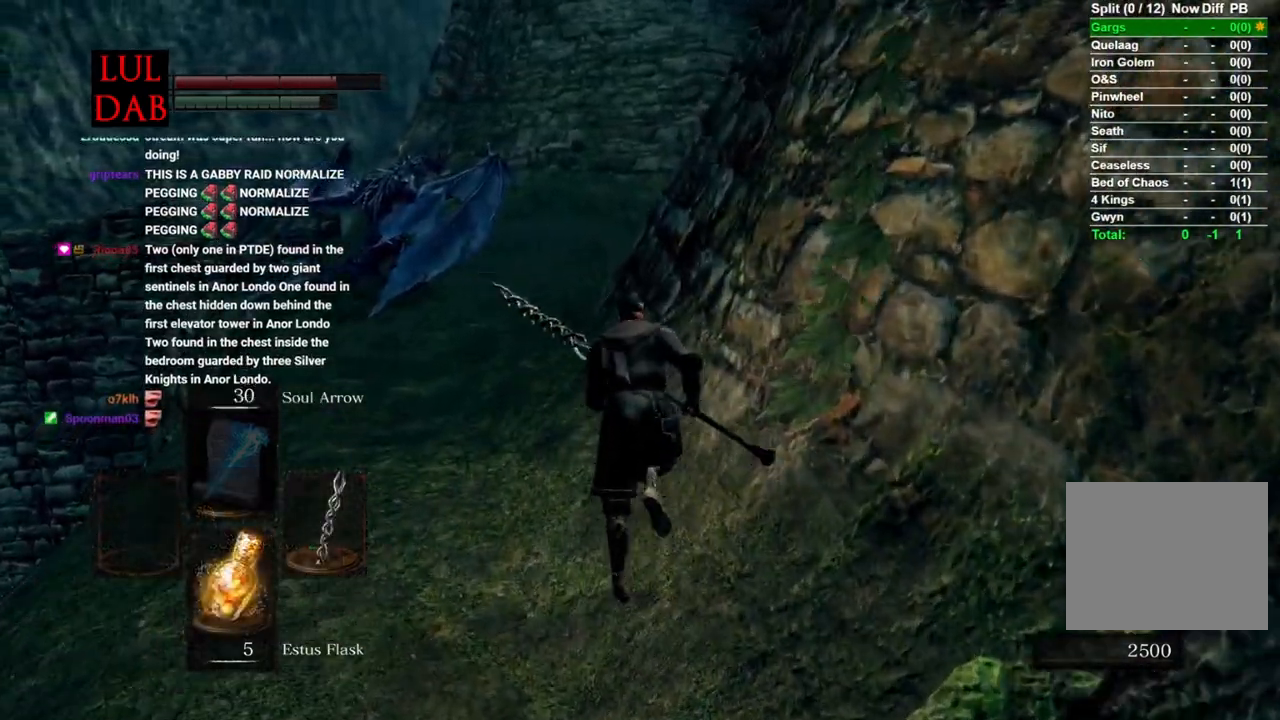
{"buttons": ["CIRCLE"], "left_stick": "up", "events": []}
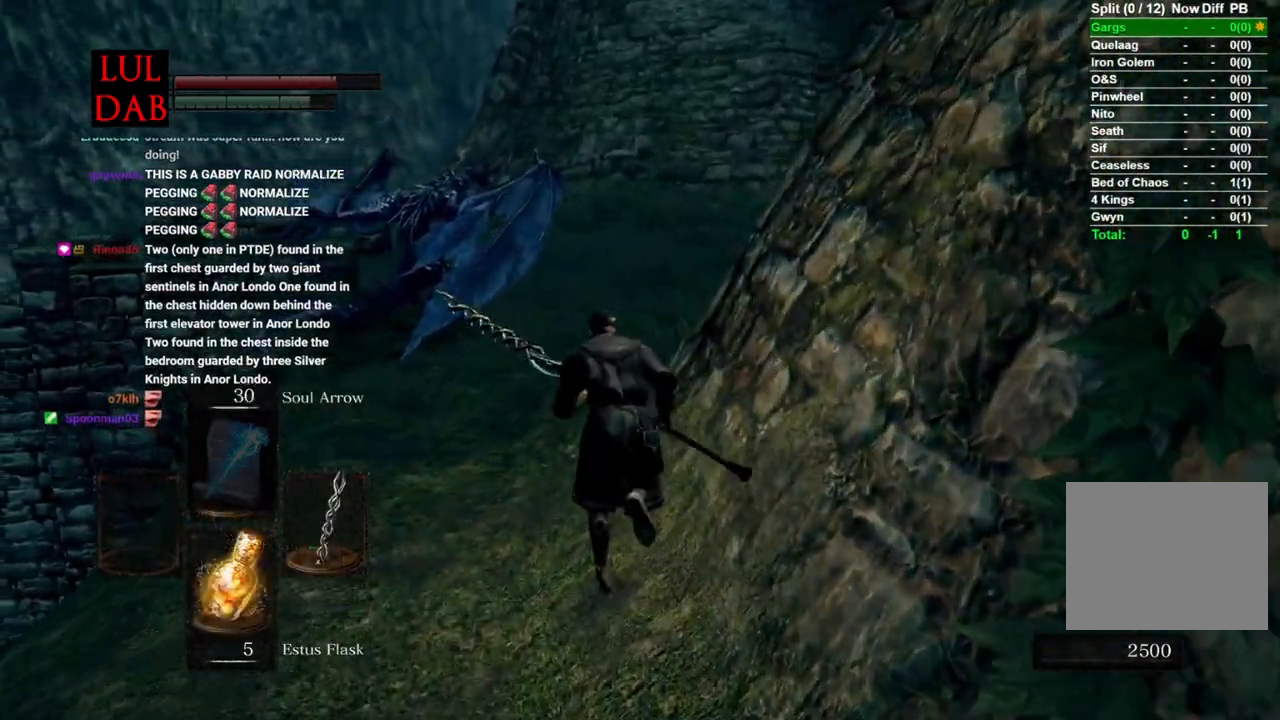
{"buttons": ["CIRCLE"], "left_stick": "up", "events": []}
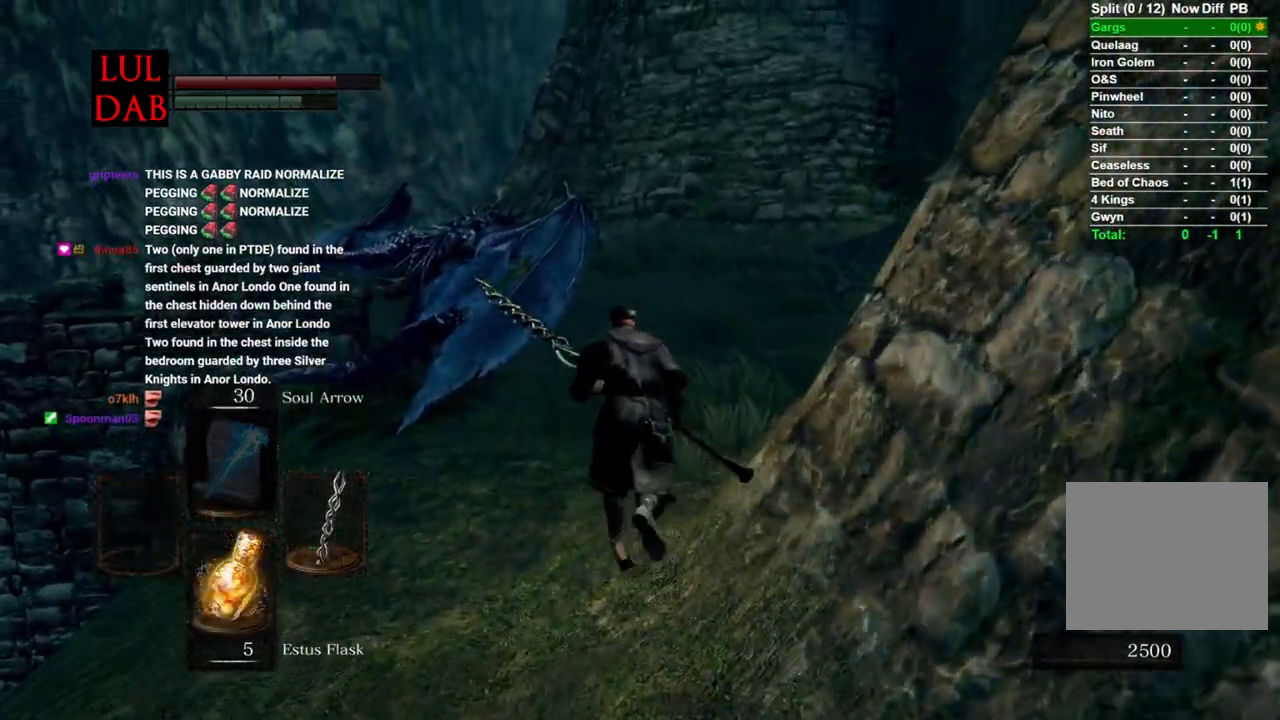
{"buttons": ["CIRCLE"], "left_stick": "up", "events": []}
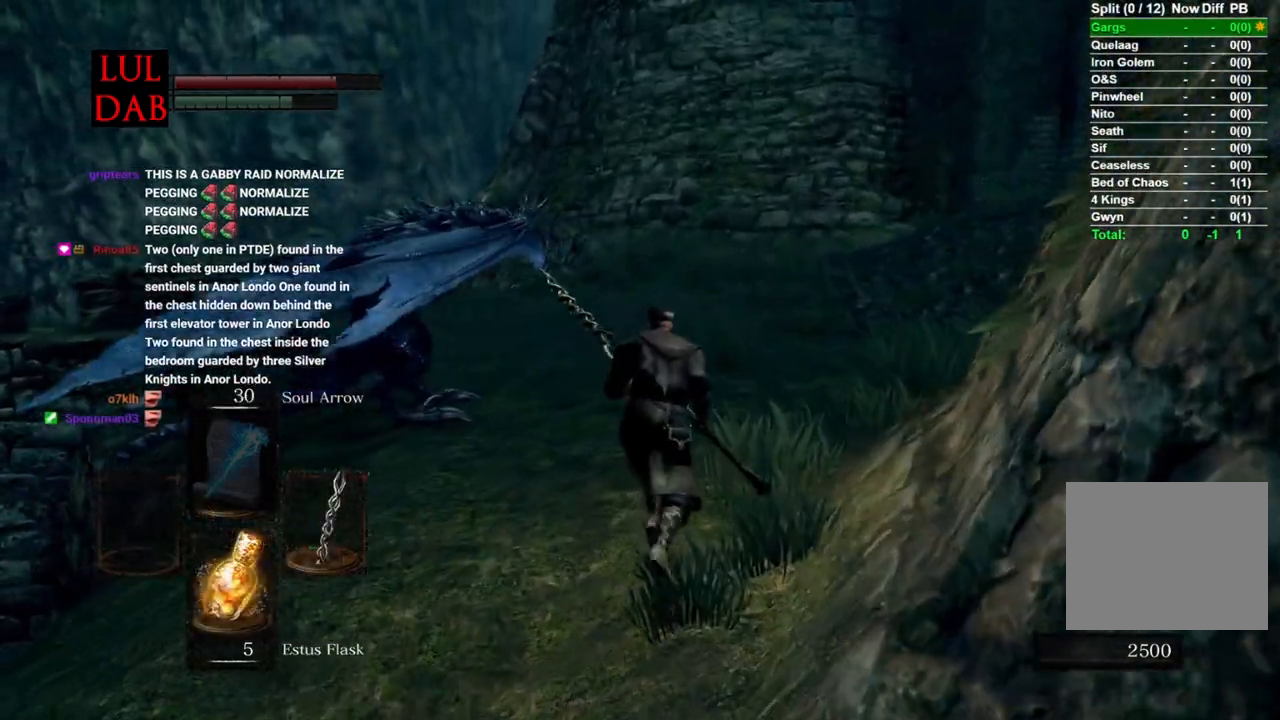
{"buttons": ["CIRCLE"], "left_stick": "up", "events": []}
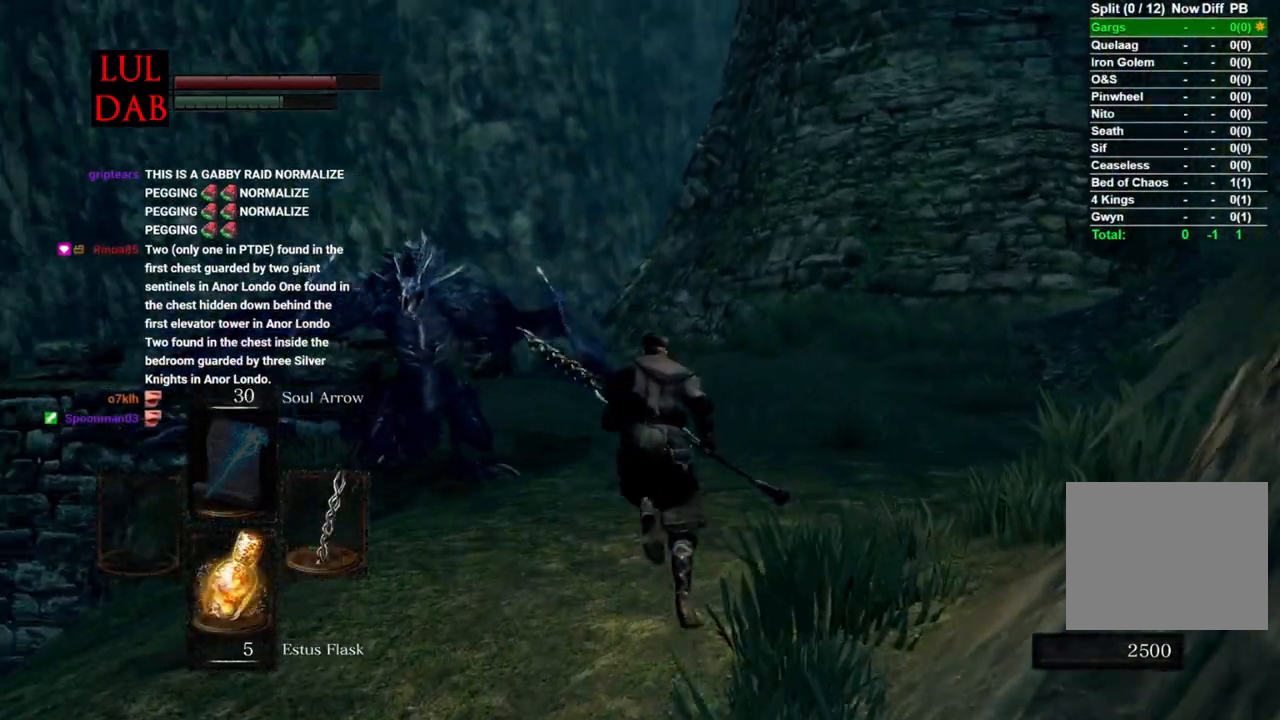
{"buttons": ["CIRCLE"], "left_stick": "up", "events": []}
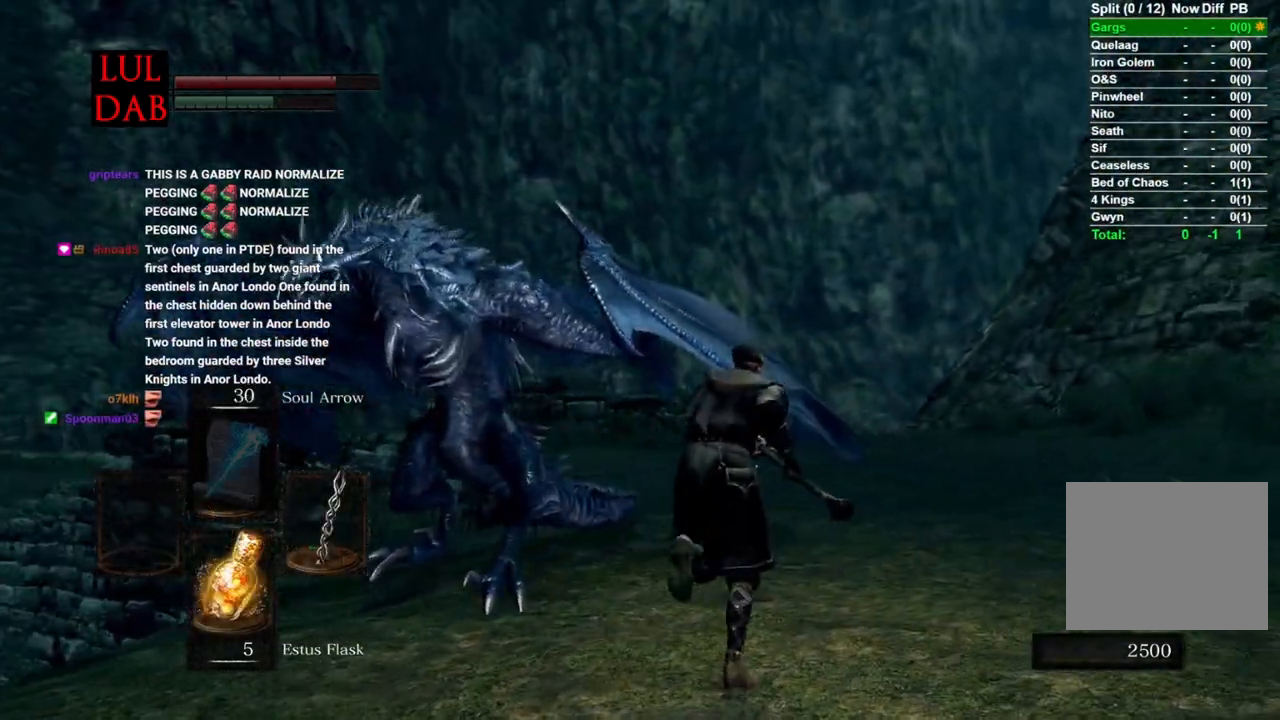
{"buttons": ["CIRCLE"], "left_stick": "up", "events": []}
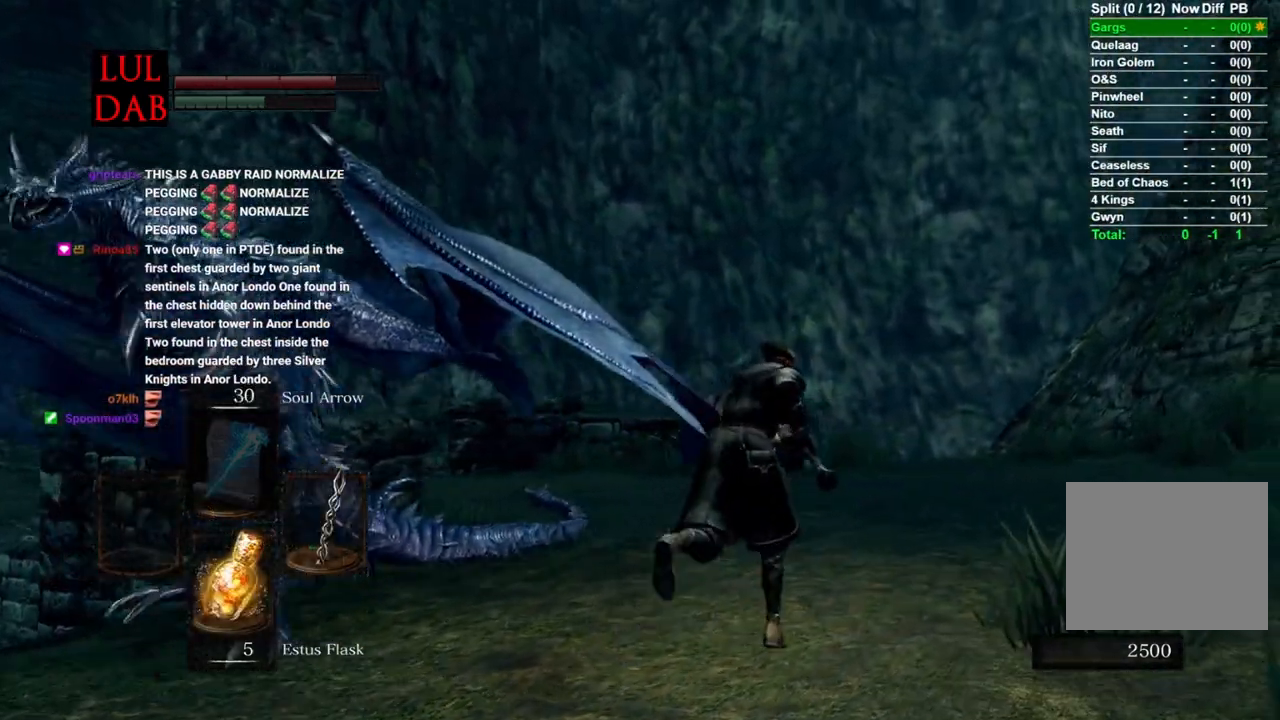
{"buttons": ["CIRCLE"], "left_stick": "up", "events": []}
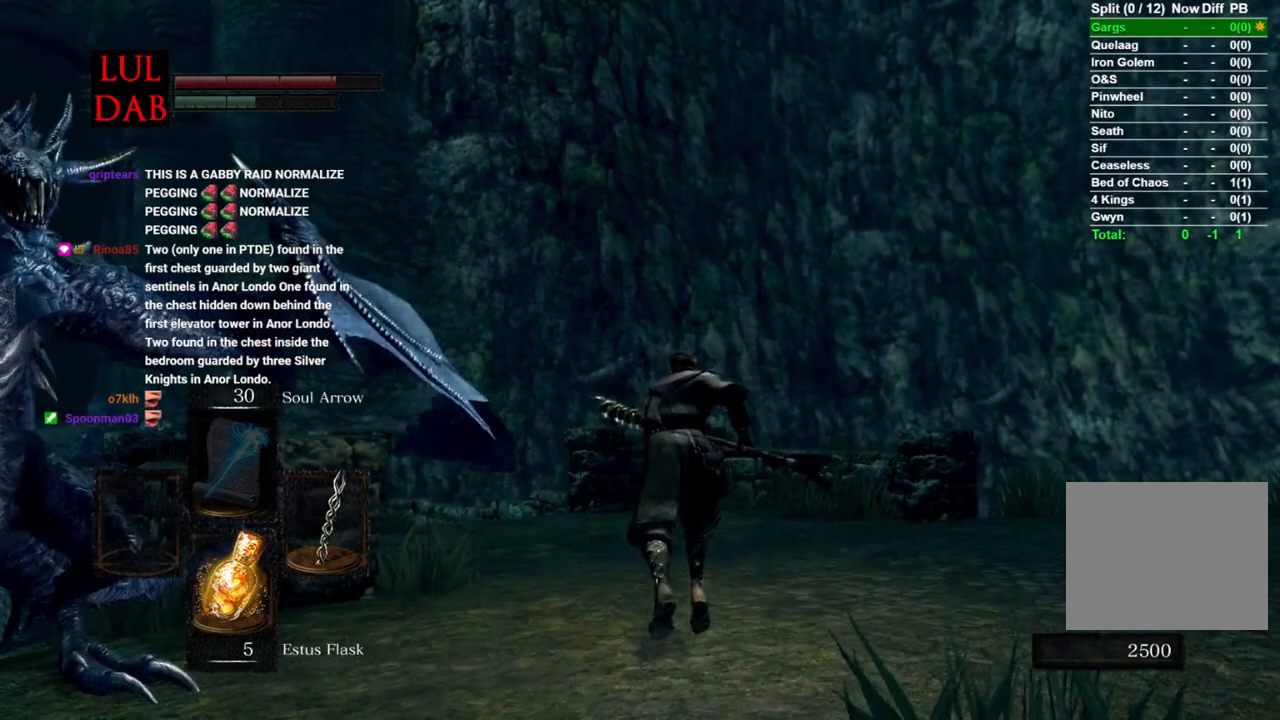
{"buttons": ["CIRCLE"], "left_stick": "up", "events": []}
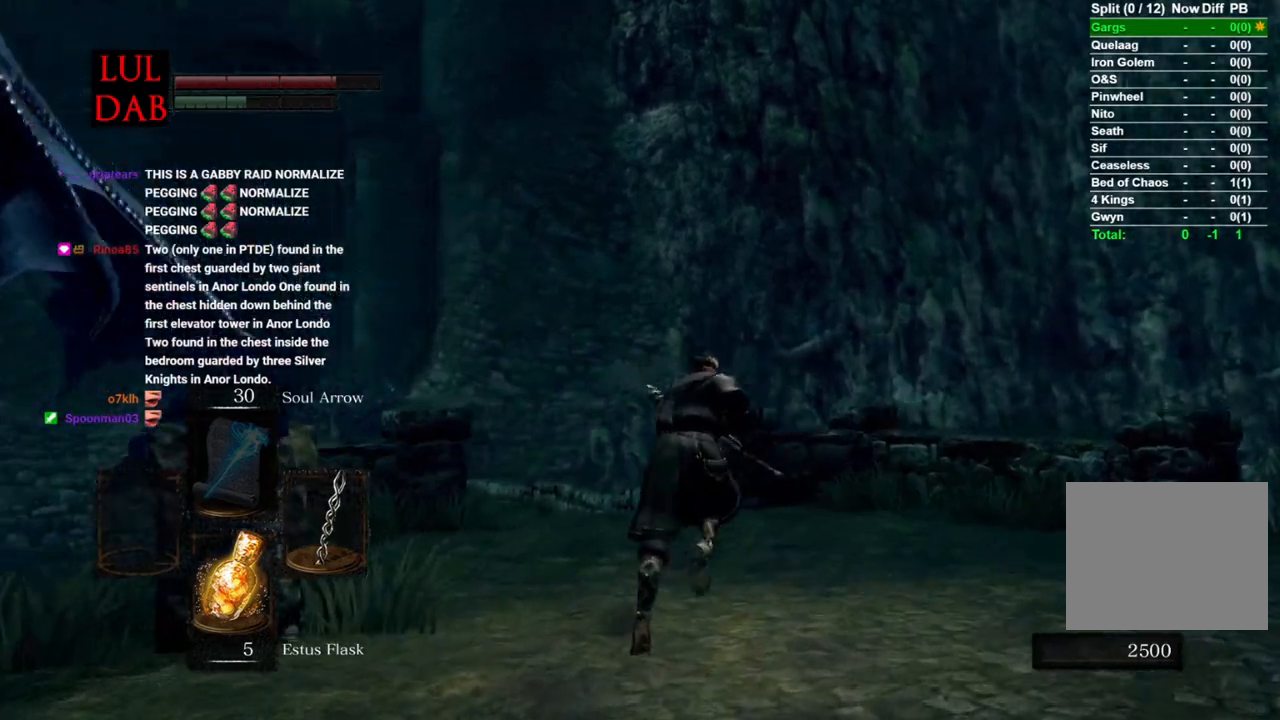
{"buttons": [], "left_stick": "up", "events": [[417, "CIRCLE", "up"]]}
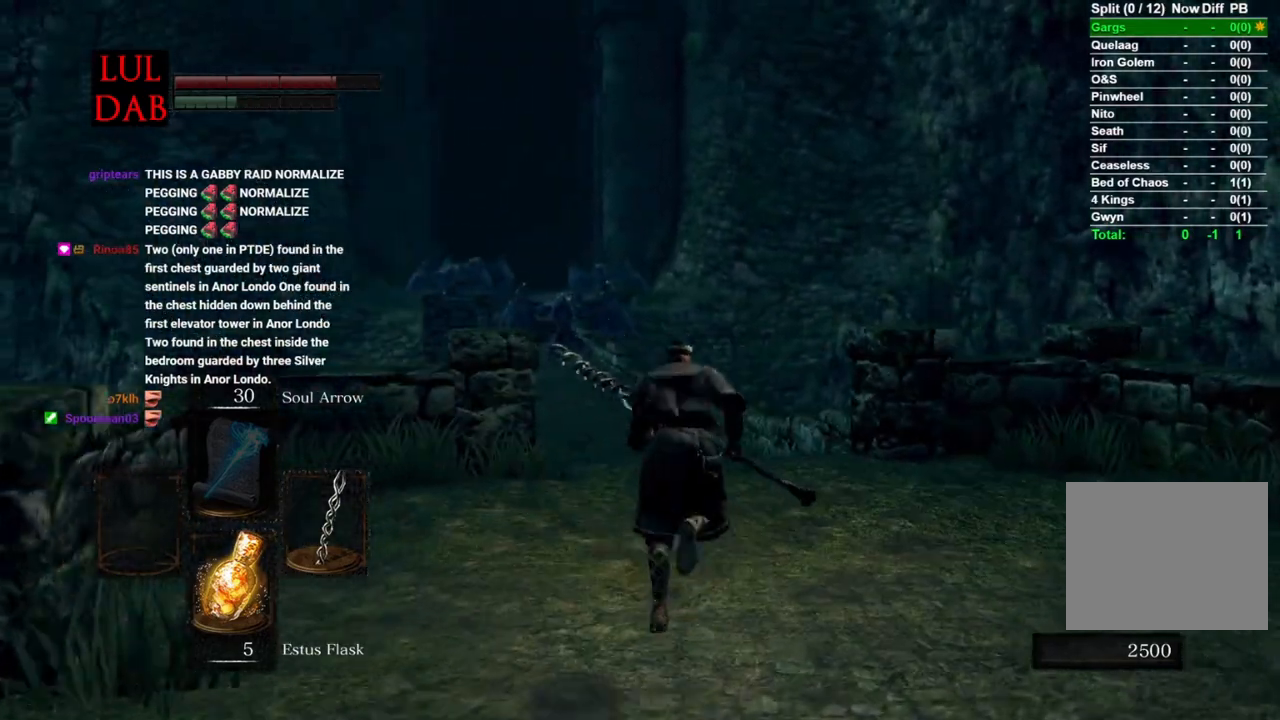
{"buttons": ["CIRCLE"], "left_stick": "up", "events": [[117, "CIRCLE", "down"]]}
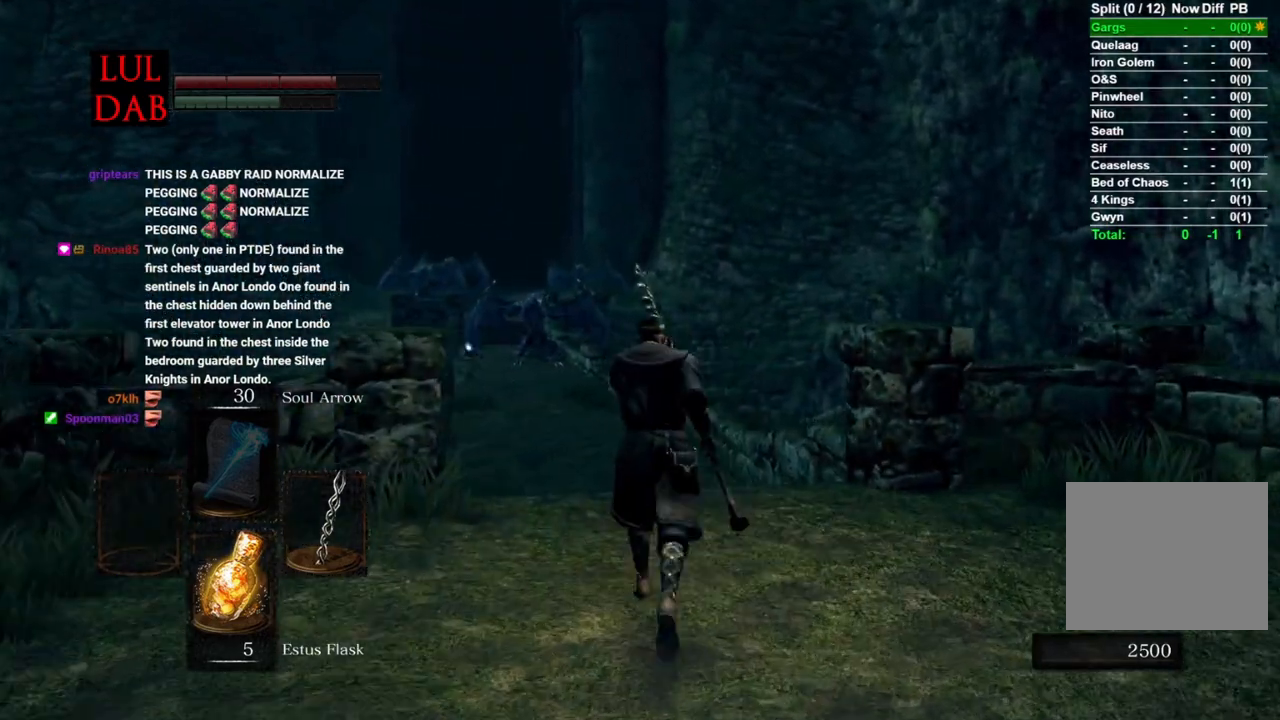
{"buttons": ["CIRCLE"], "left_stick": "up", "events": []}
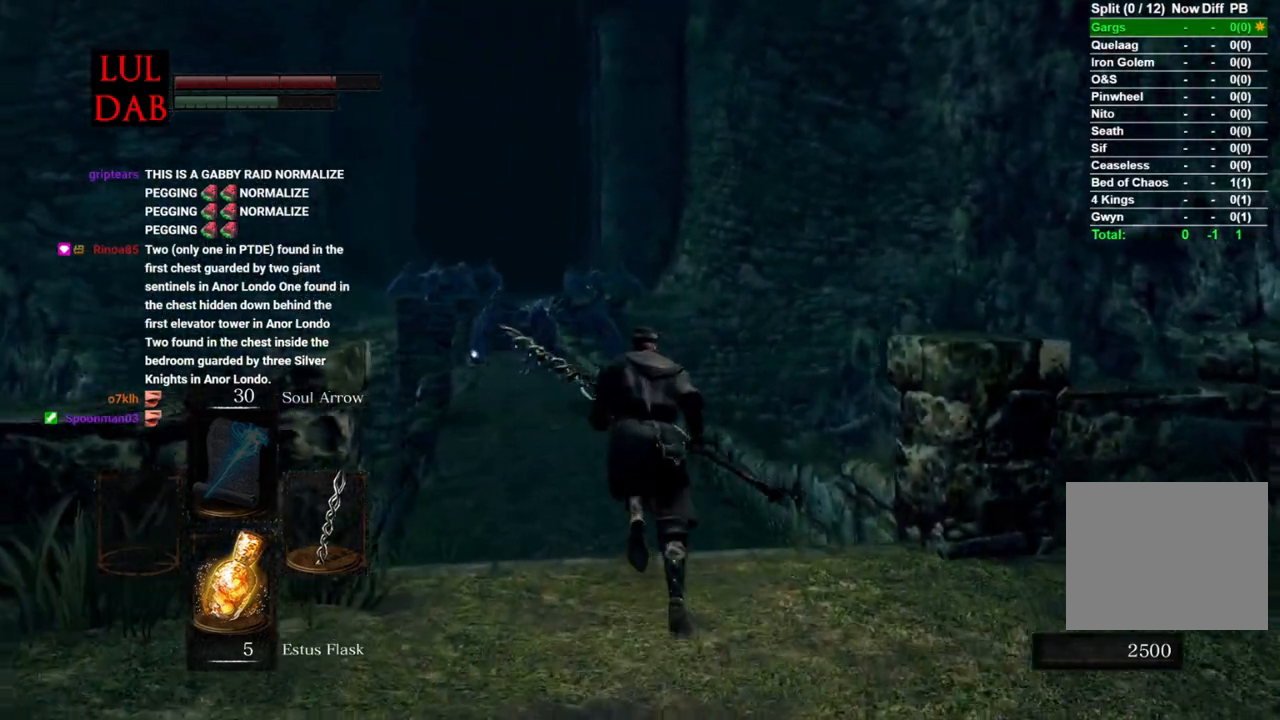
{"buttons": ["CIRCLE"], "left_stick": "up", "events": []}
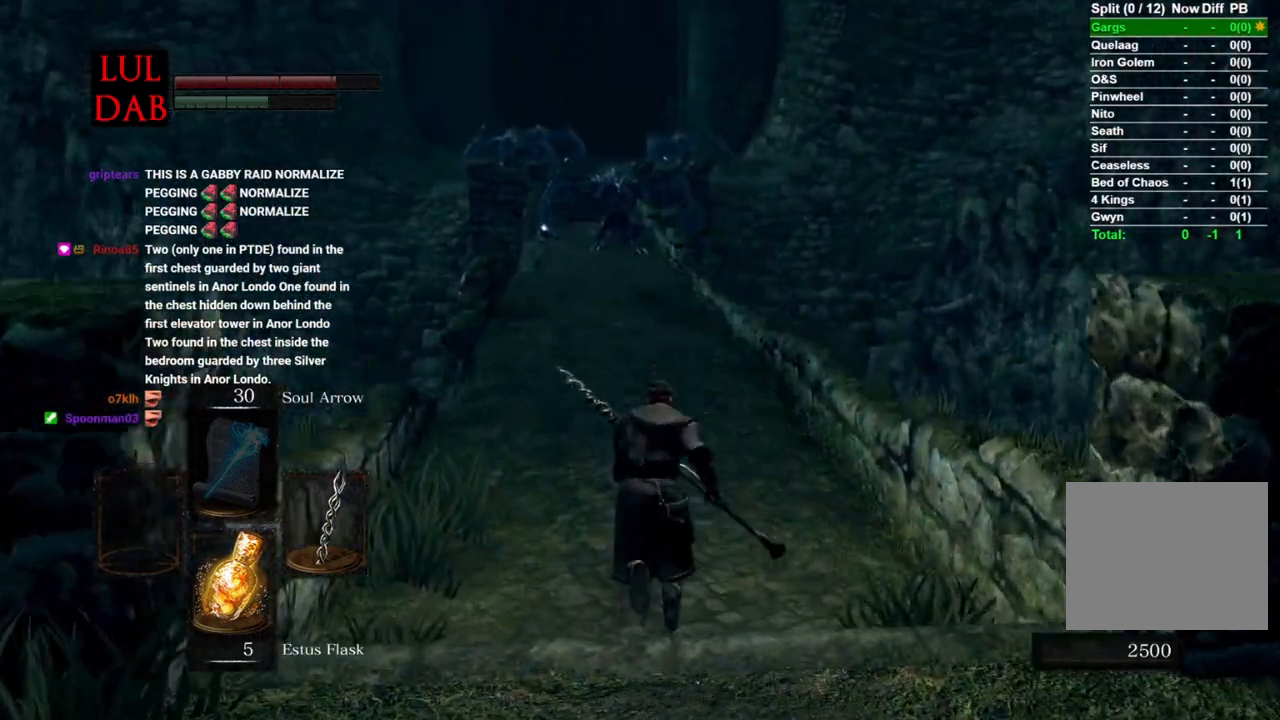
{"buttons": ["CIRCLE"], "left_stick": "up", "events": []}
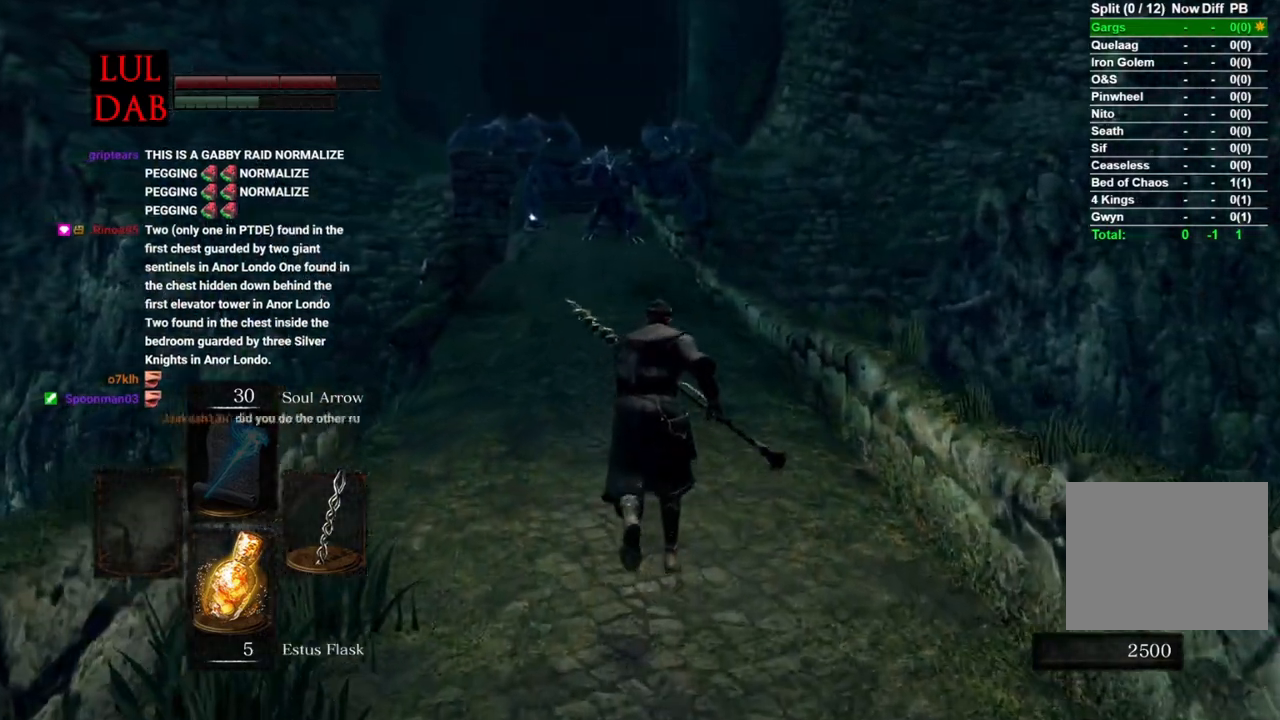
{"buttons": ["CIRCLE"], "left_stick": "up", "events": [[50, "CIRCLE", "up"], [250, "CIRCLE", "down"]]}
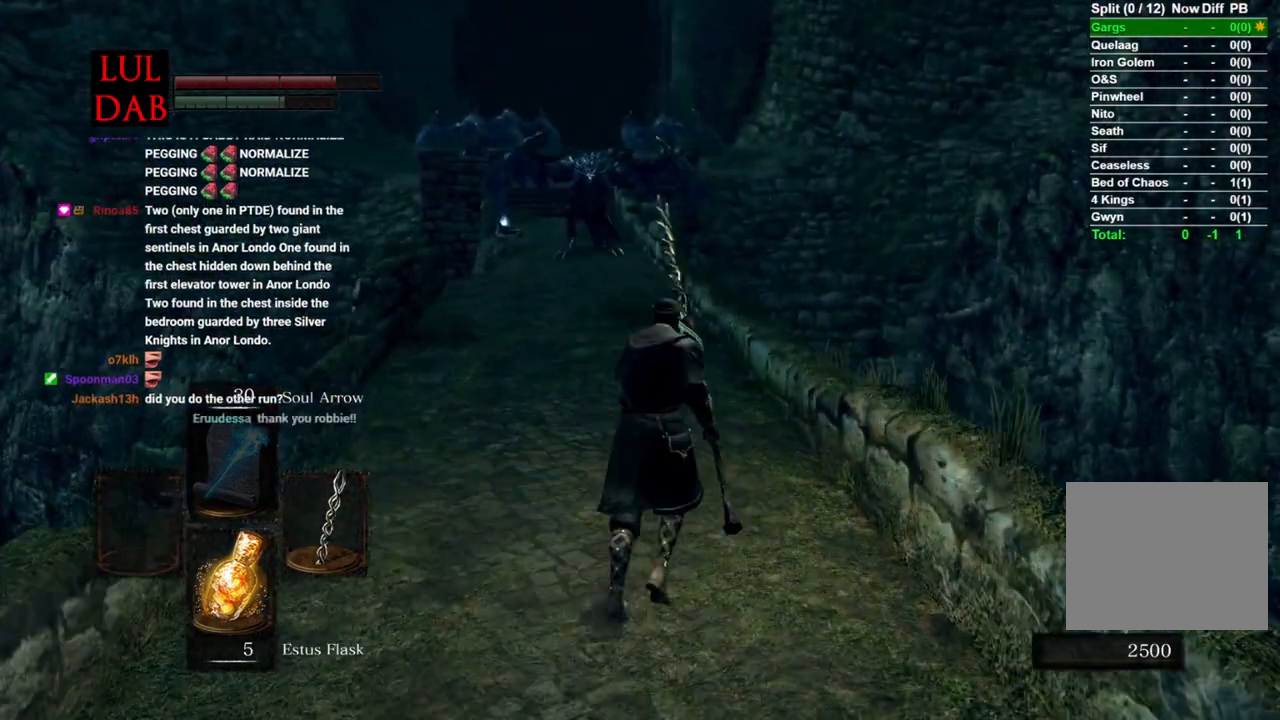
{"buttons": ["CIRCLE"], "left_stick": "up", "events": []}
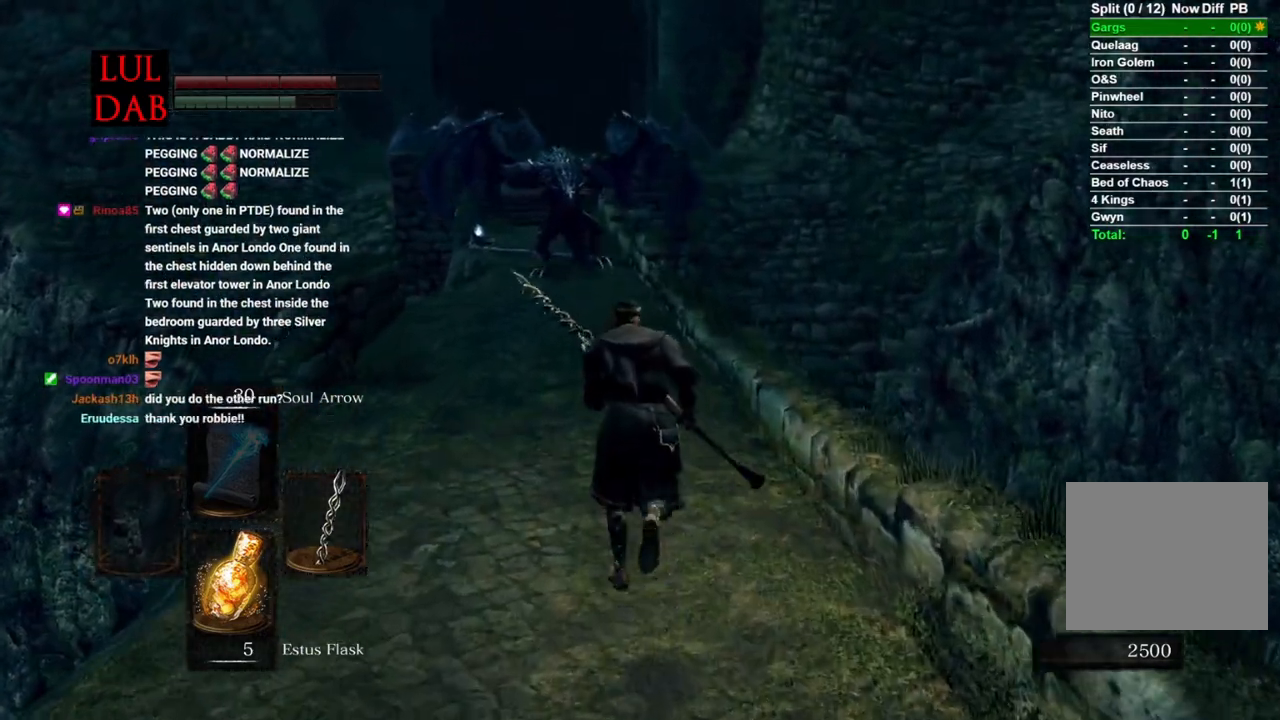
{"buttons": ["CIRCLE"], "left_stick": "up", "events": []}
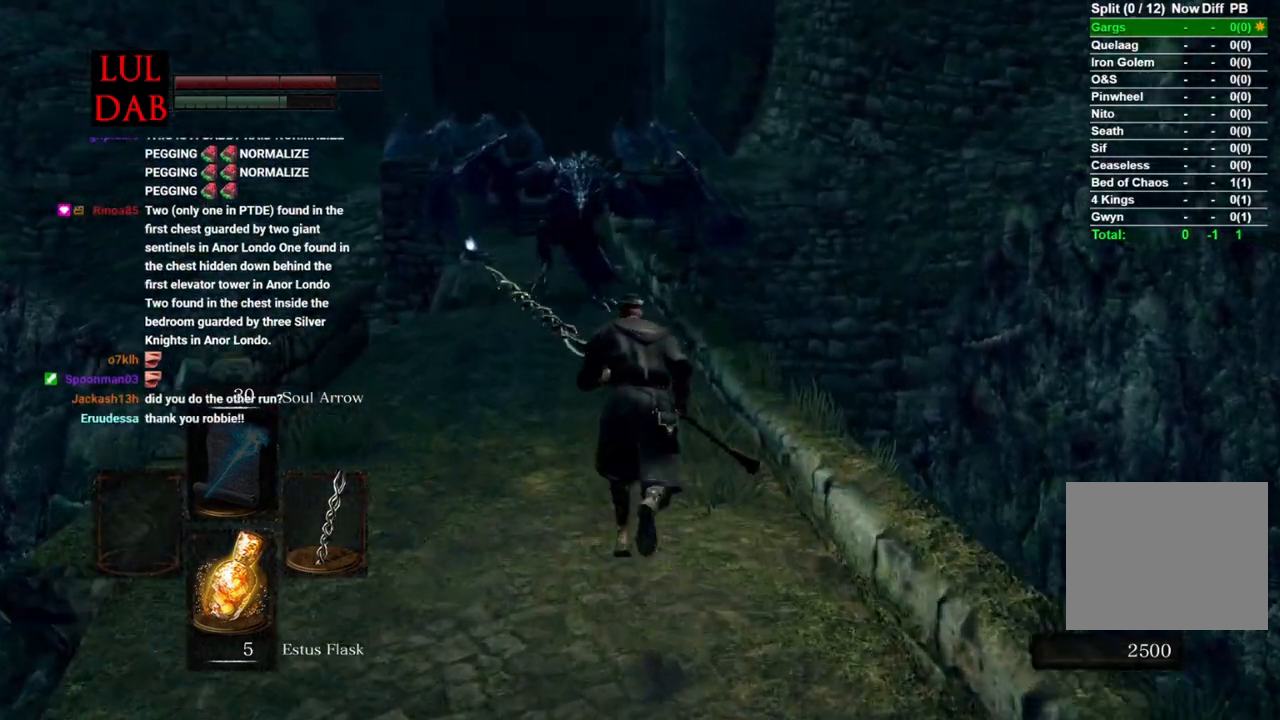
{"buttons": ["CIRCLE"], "left_stick": "up", "events": []}
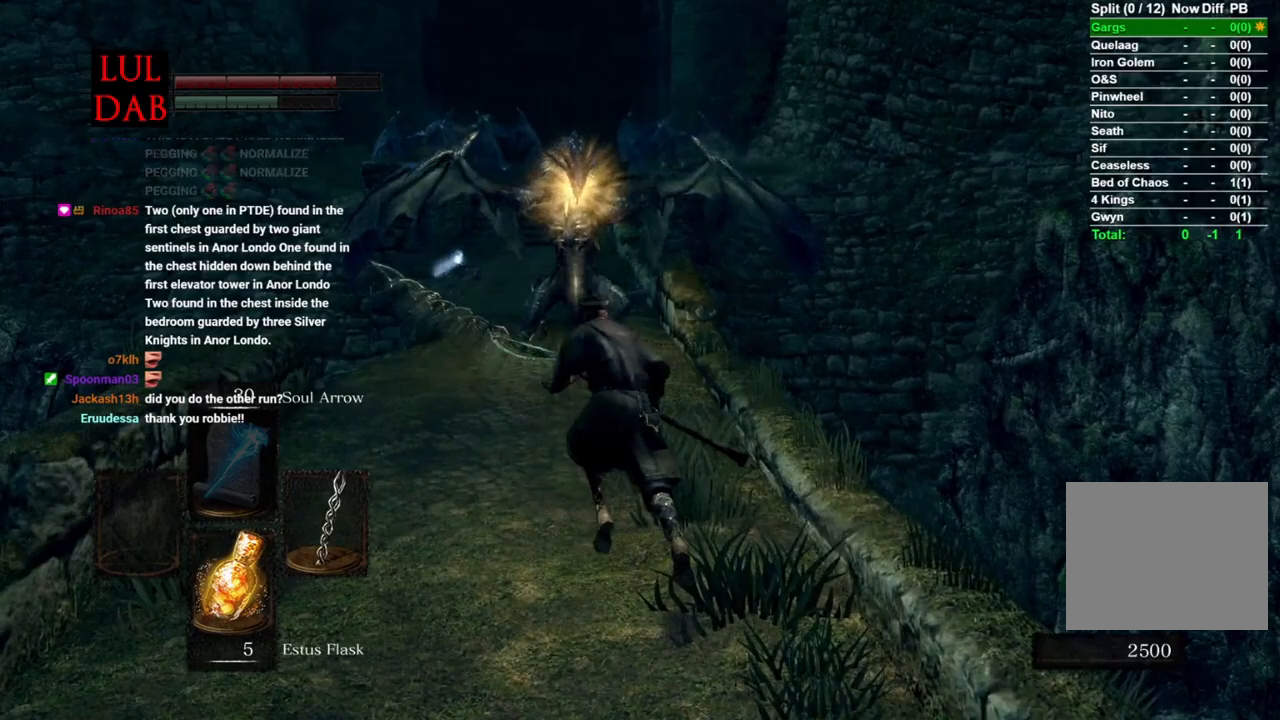
{"buttons": ["CIRCLE"], "left_stick": "up", "events": []}
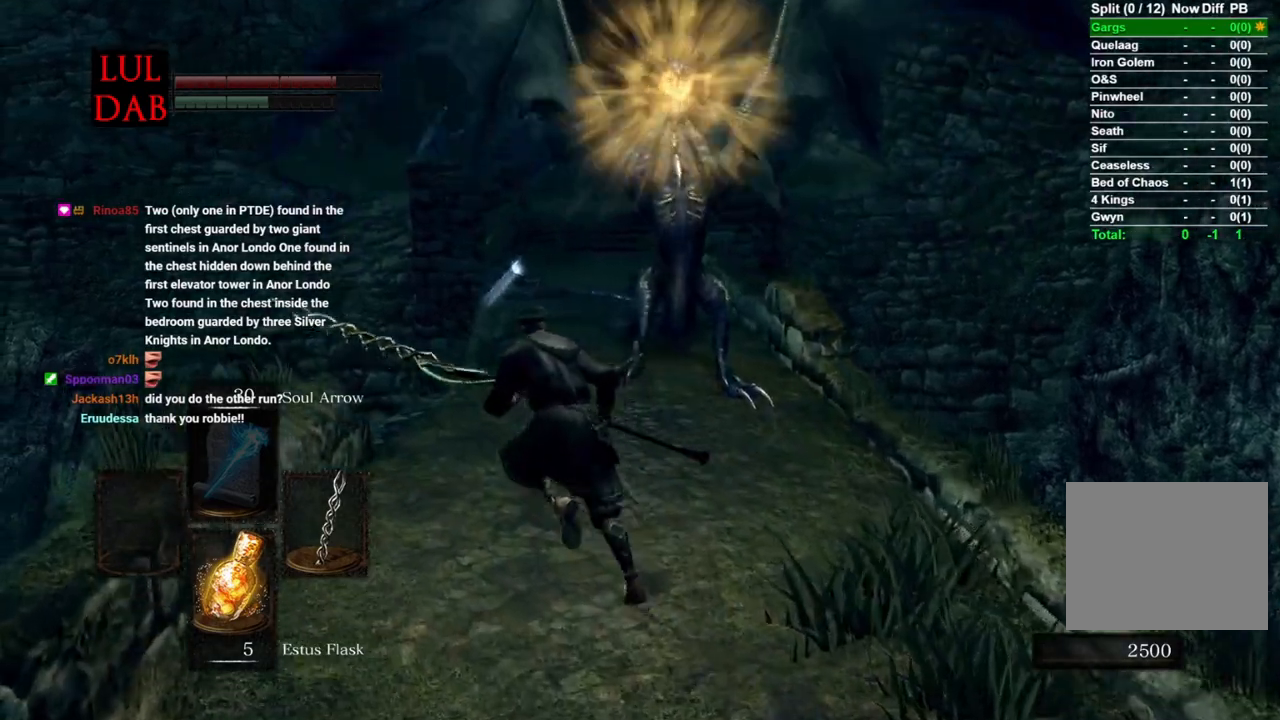
{"buttons": ["CIRCLE"], "left_stick": "up", "events": []}
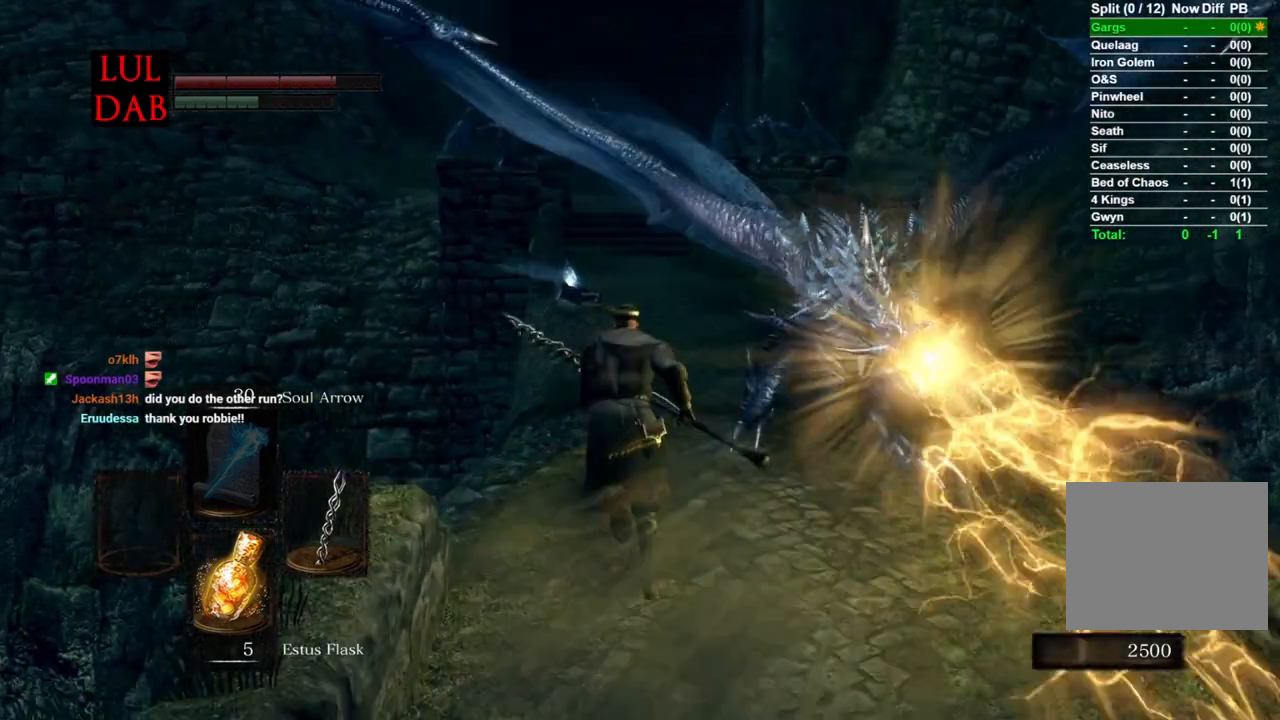
{"buttons": ["CIRCLE"], "left_stick": "up", "events": [[383, "R1", "down"], [467, "R1", "up"]]}
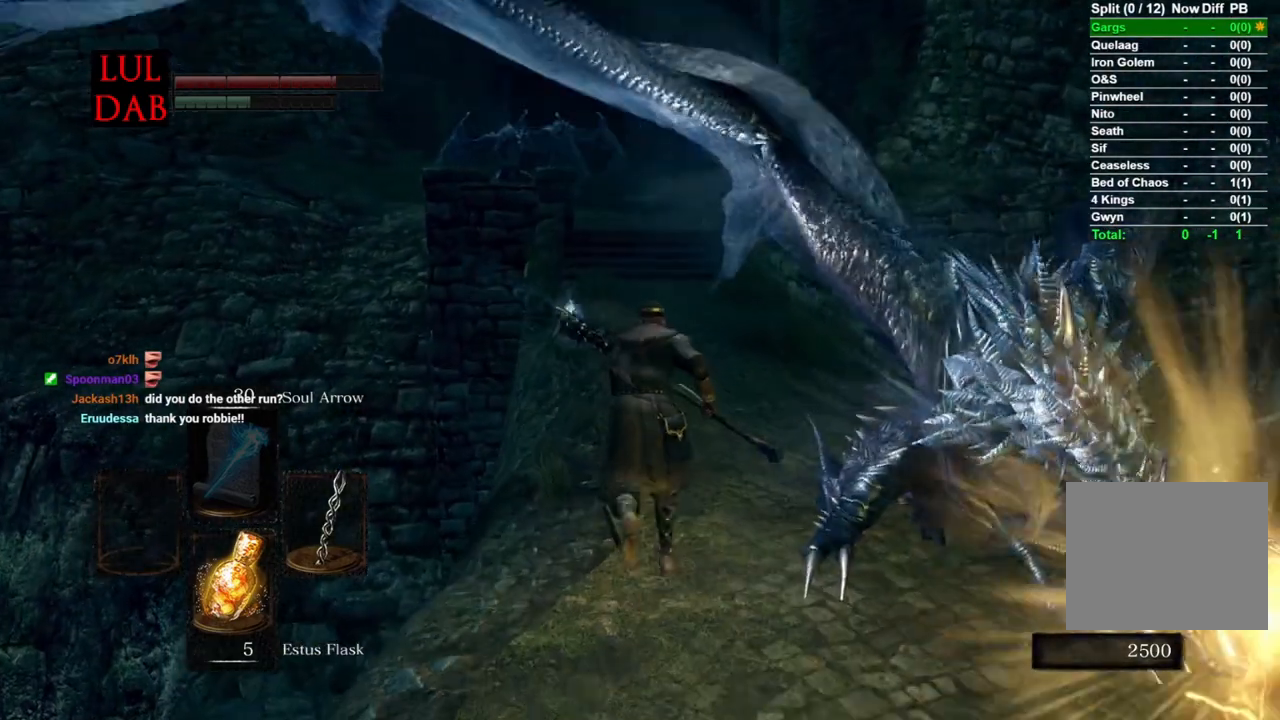
{"buttons": ["CIRCLE"], "left_stick": "up", "events": []}
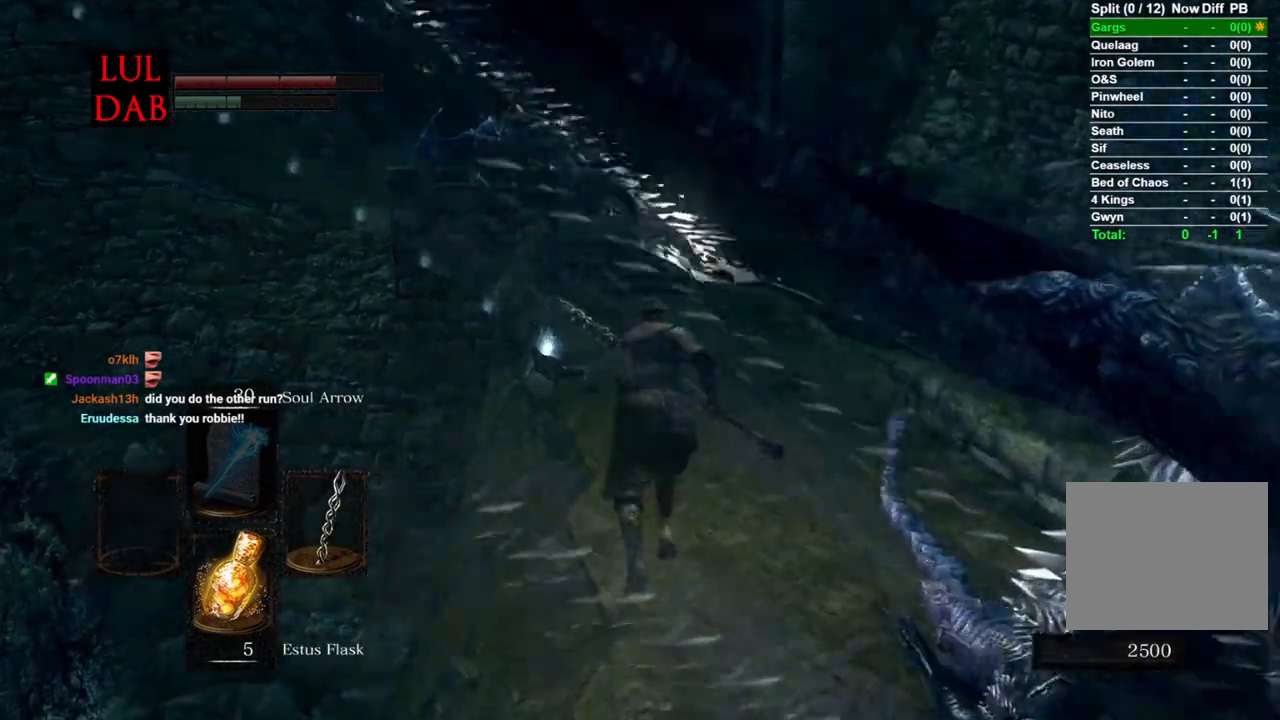
{"buttons": [], "left_stick": "up", "events": [[117, "CIRCLE", "up"], [383, "L1", "down"], [433, "L1", "up"]]}
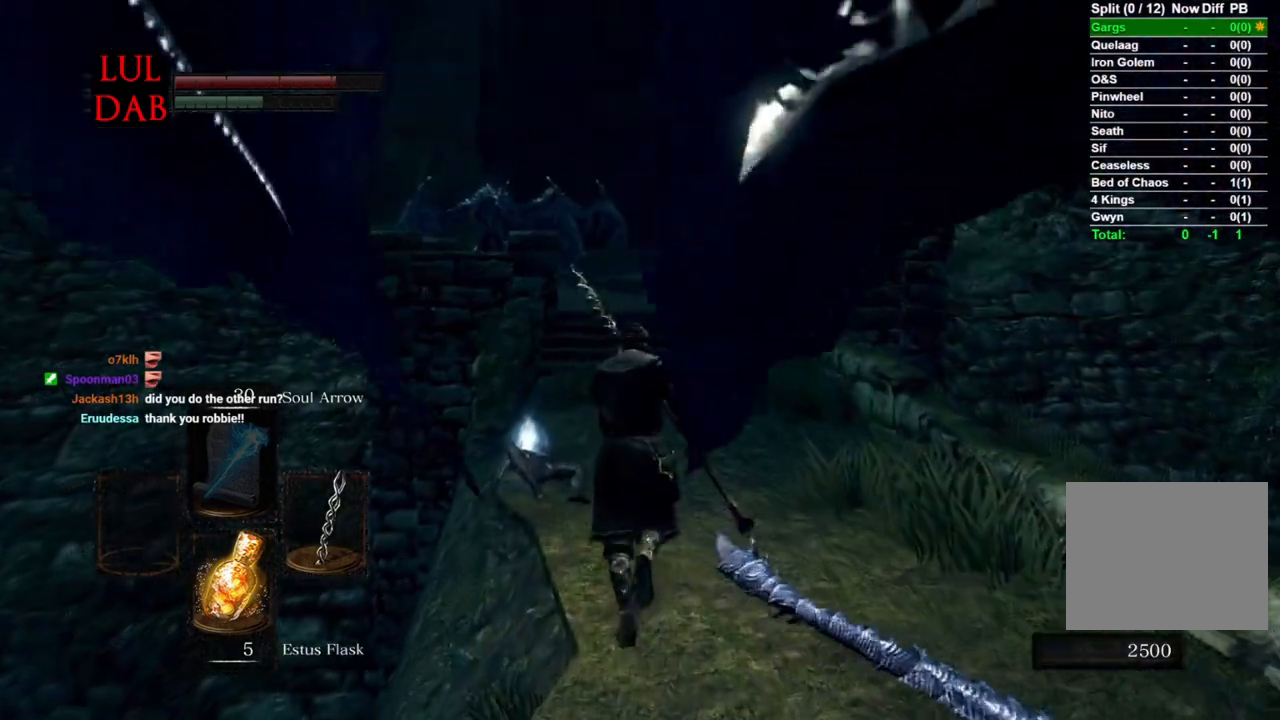
{"buttons": ["CIRCLE"], "left_stick": "up", "events": [[217, "CIRCLE", "down"]]}
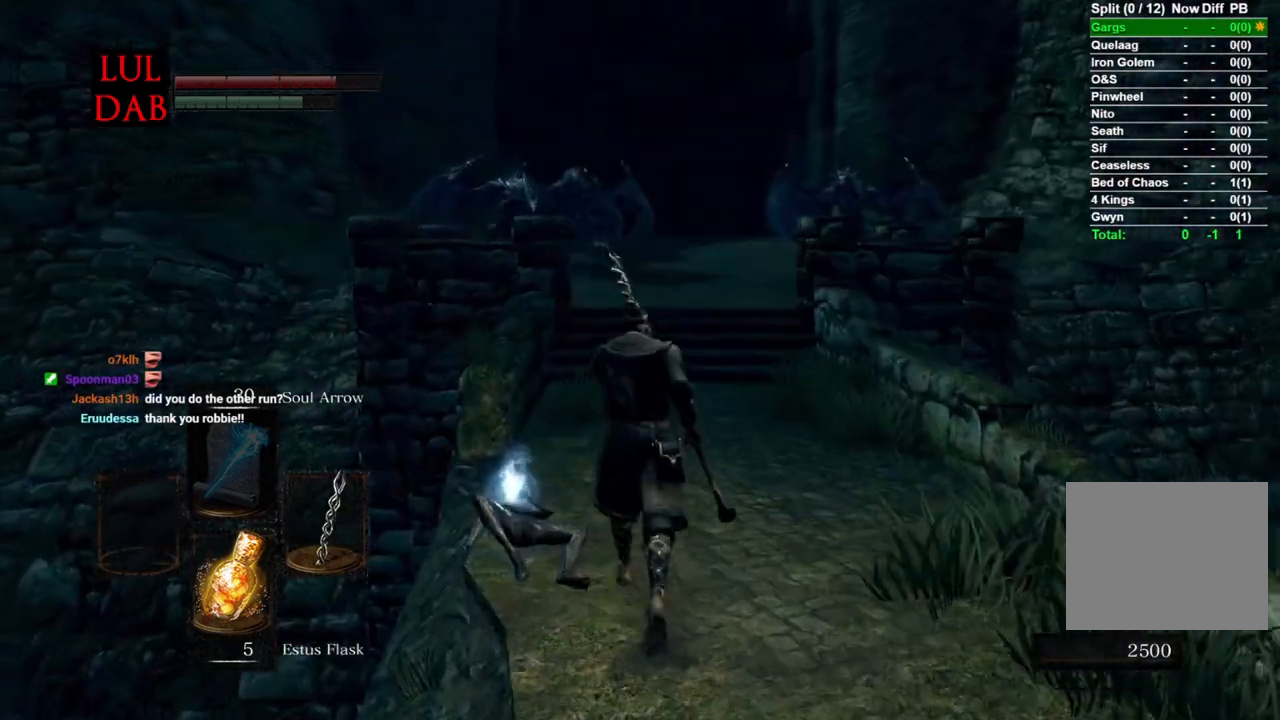
{"buttons": ["CIRCLE"], "left_stick": "up", "events": []}